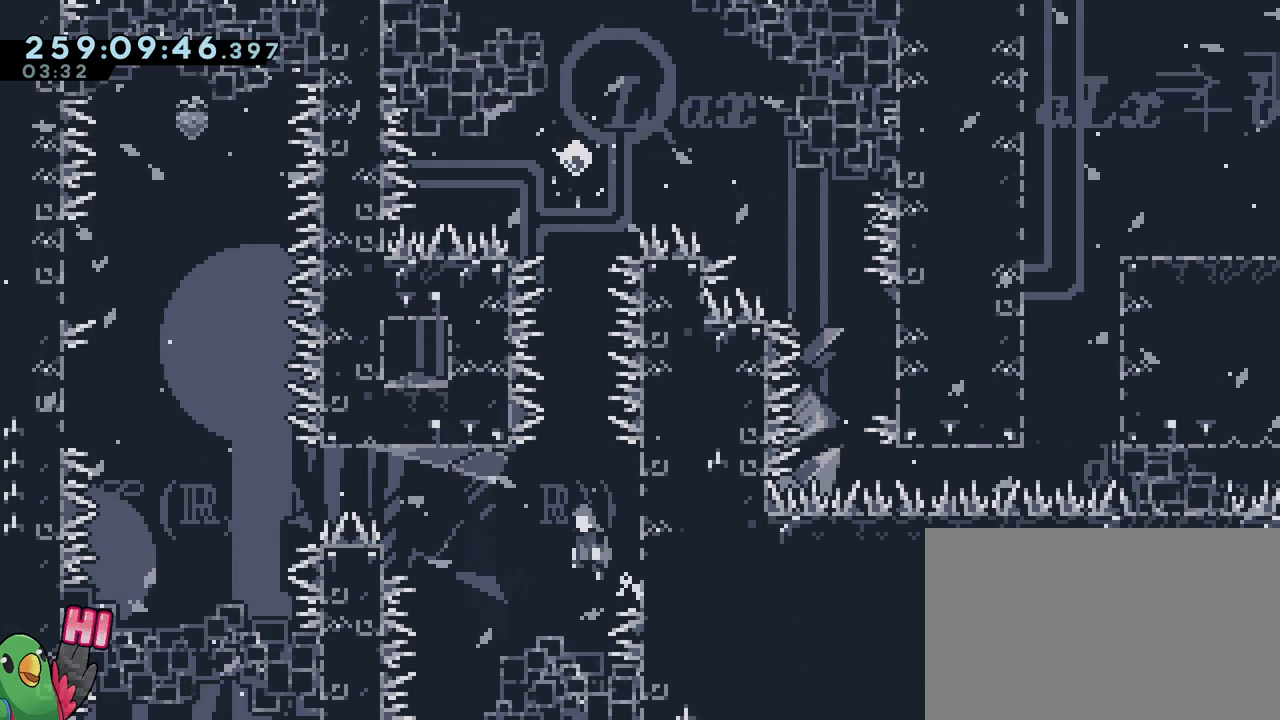
Gameplay with a controller (Nintendo layout); each line is a JSON object with the inputs held at the frame after it. "events" lists button and stick changes between this image and that frame as [ms after this image, input, new state], when the widget could be followed in between. Not read: DPAD_LEFT HOME L1 L3 R1 R3.
{"buttons": ["B"], "left_stick": "left", "right_stick": "center", "events": []}
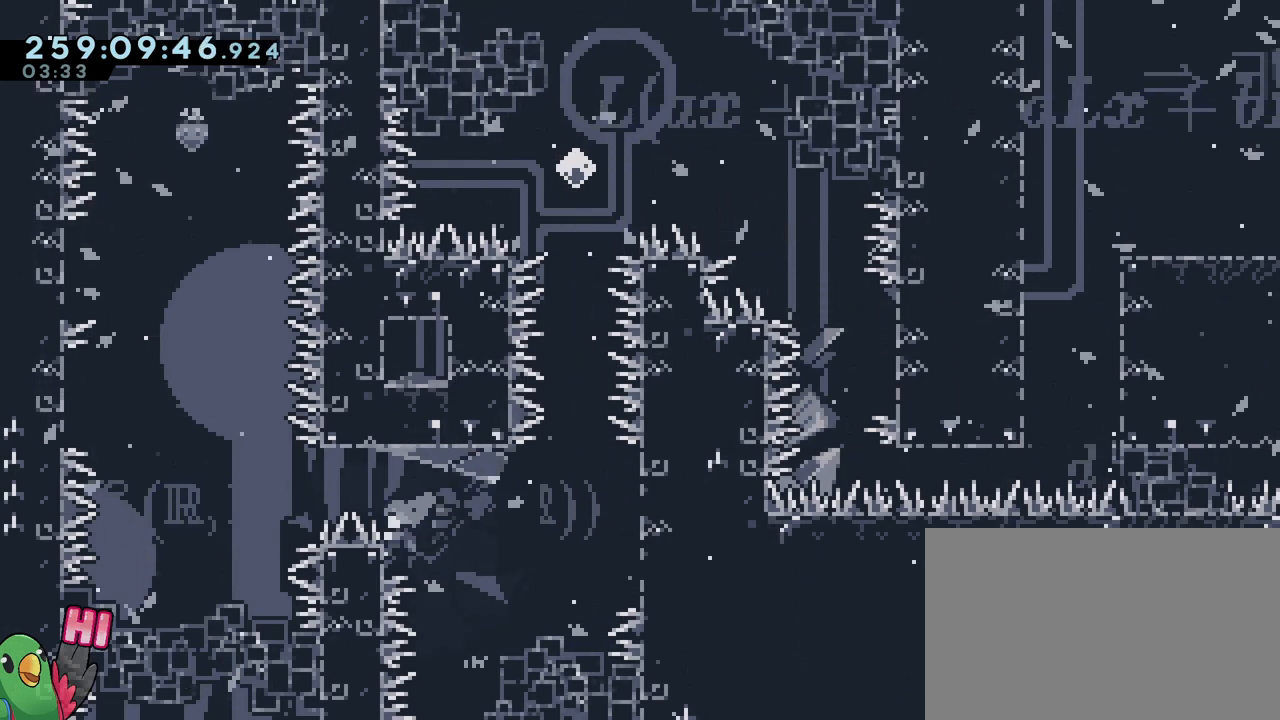
{"buttons": [], "left_stick": "center", "right_stick": "center", "events": [[200, "left_stick", "center"], [234, "B", "up"]]}
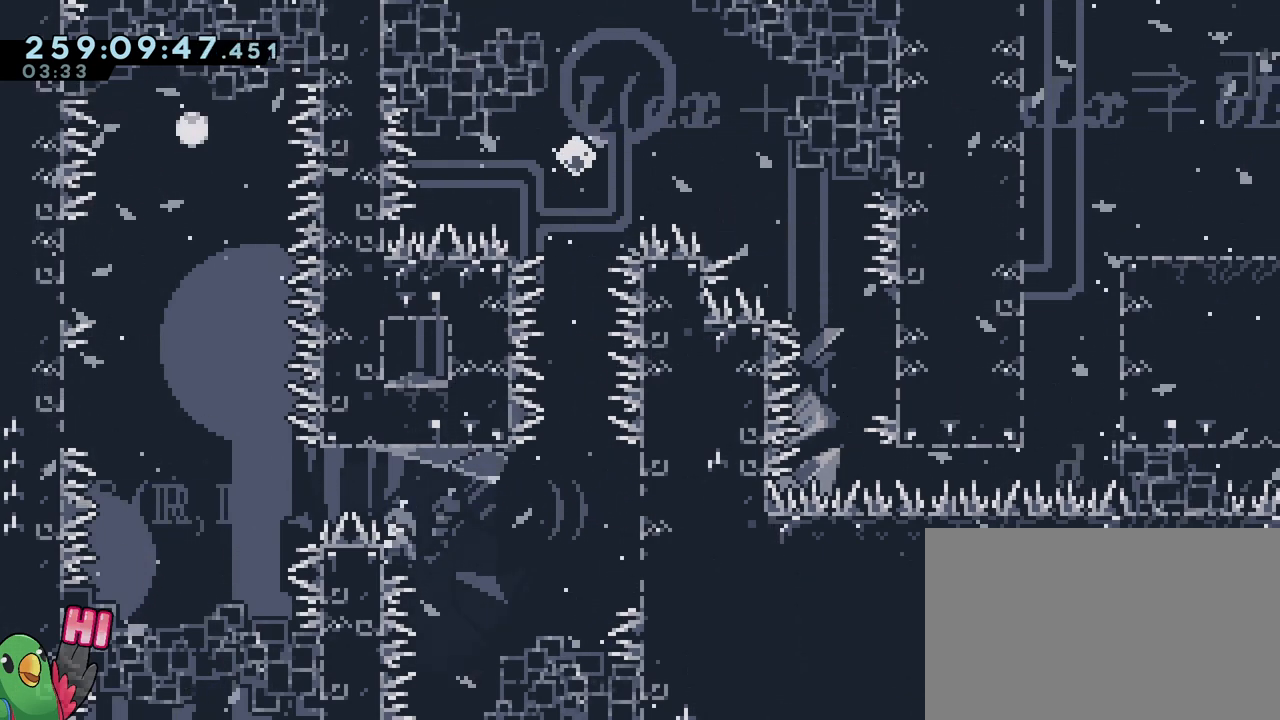
{"buttons": [], "left_stick": "up-left", "right_stick": "center", "events": [[434, "left_stick", "up-left"]]}
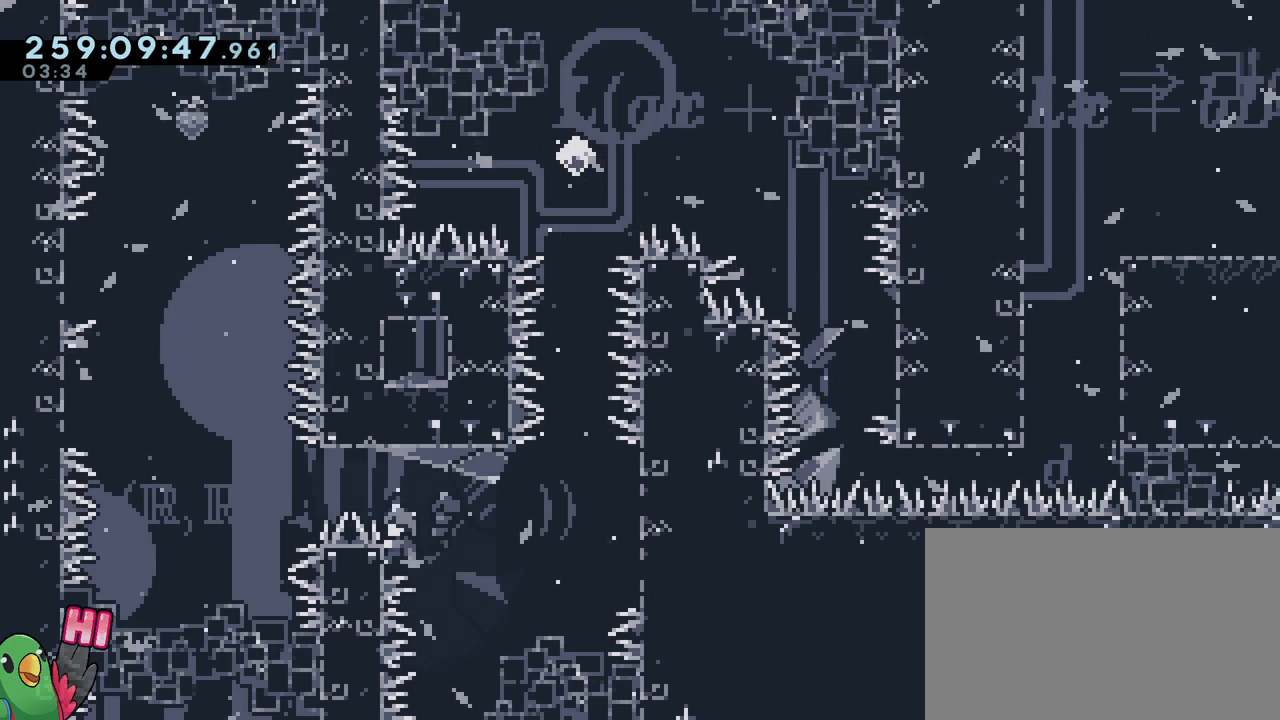
{"buttons": ["B"], "left_stick": "up-left", "right_stick": "center", "events": [[234, "B", "down"]]}
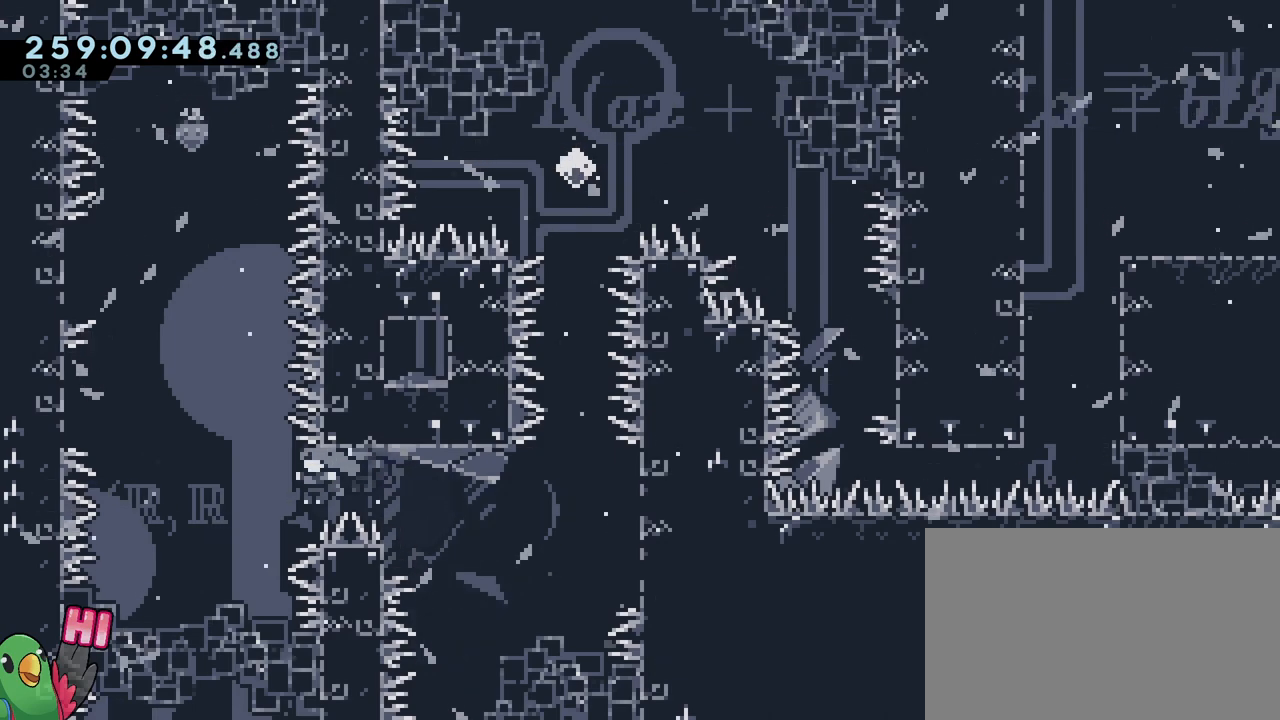
{"buttons": [], "left_stick": "up-left", "right_stick": "center", "events": [[167, "Y", "down"], [434, "Y", "up"], [451, "B", "up"]]}
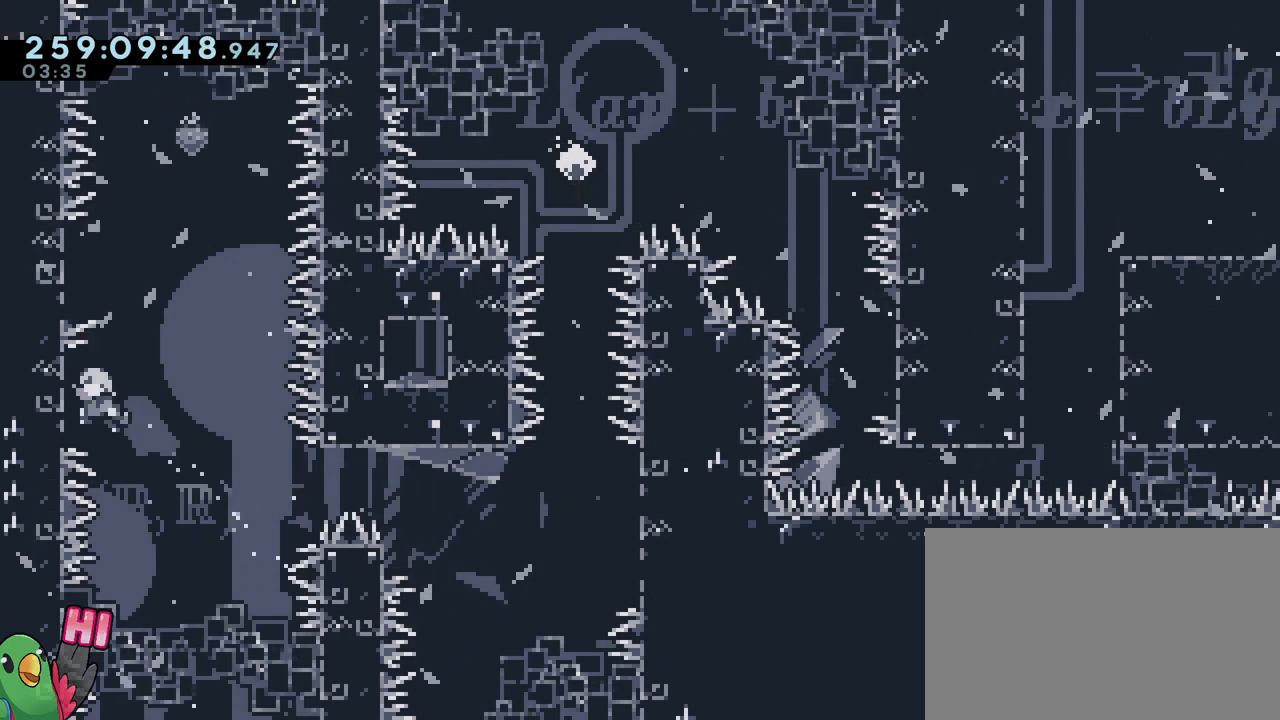
{"buttons": [], "left_stick": "center", "right_stick": "center", "events": [[167, "left_stick", "center"], [267, "left_stick", "up"], [434, "left_stick", "center"]]}
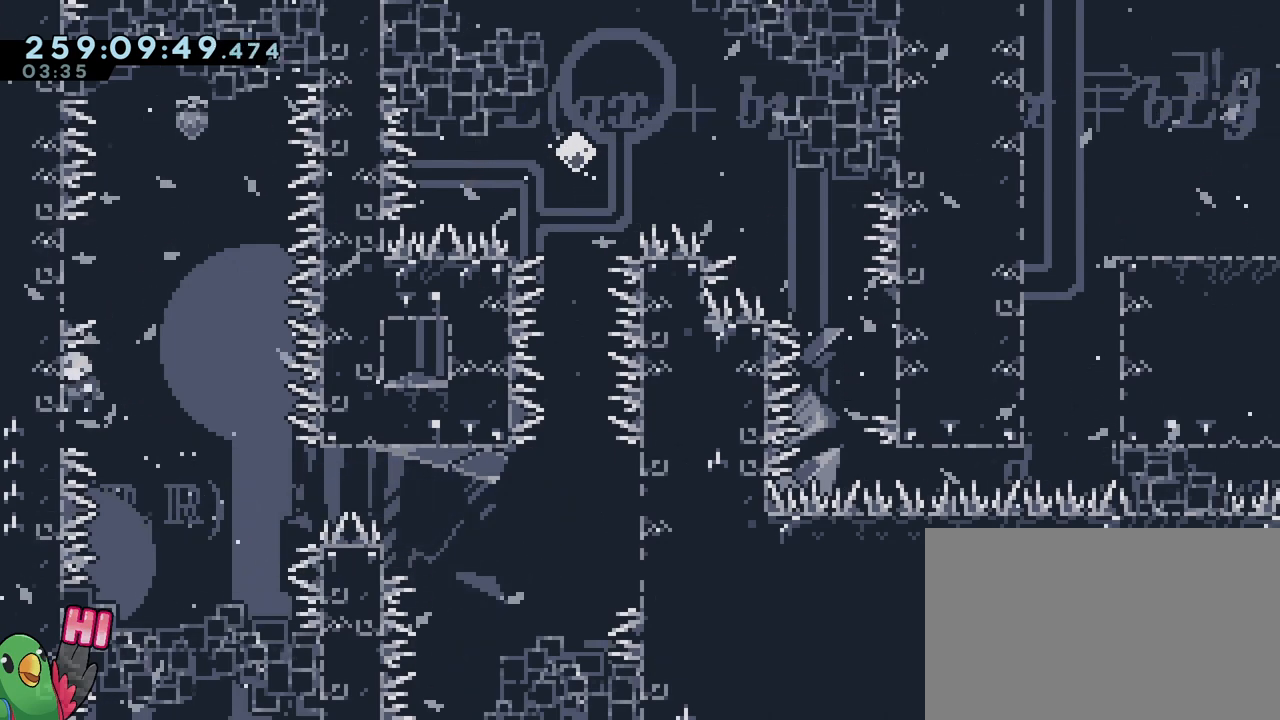
{"buttons": [], "left_stick": "up-left", "right_stick": "center", "events": [[34, "B", "down"], [117, "left_stick", "up-left"], [484, "B", "up"]]}
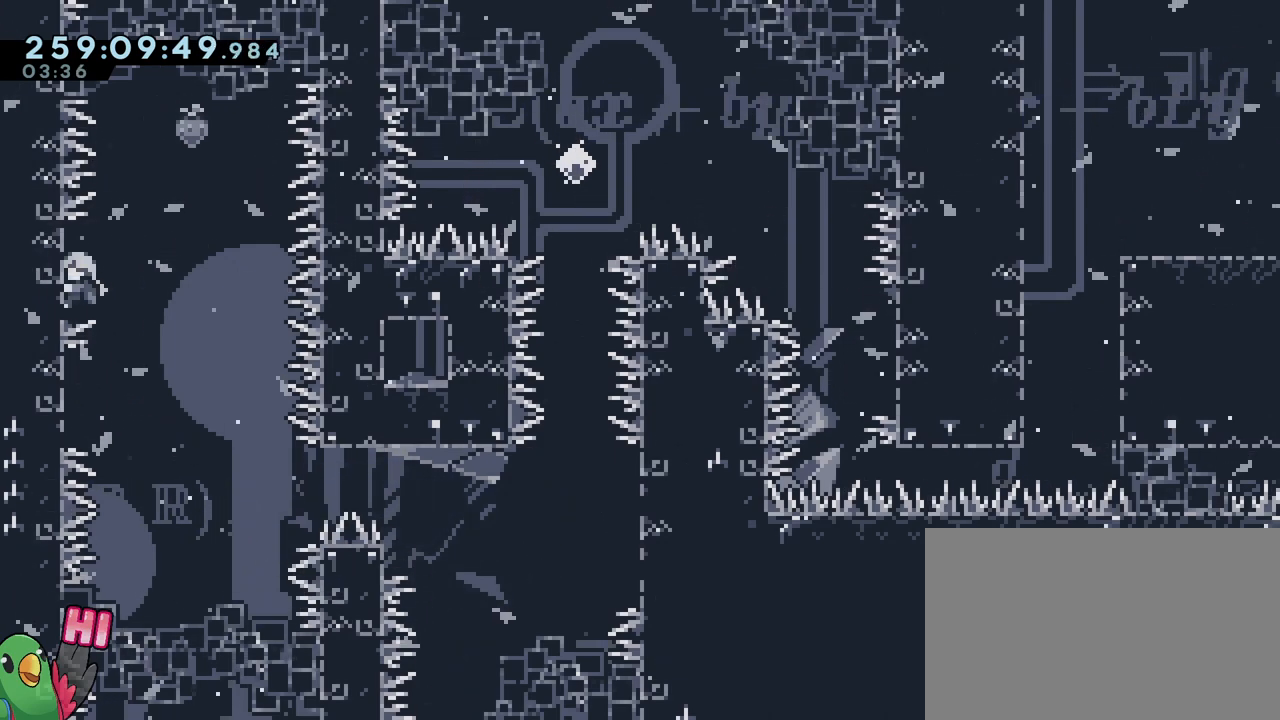
{"buttons": ["B"], "left_stick": "right", "right_stick": "center", "events": [[200, "left_stick", "center"], [300, "B", "down"], [334, "left_stick", "right"]]}
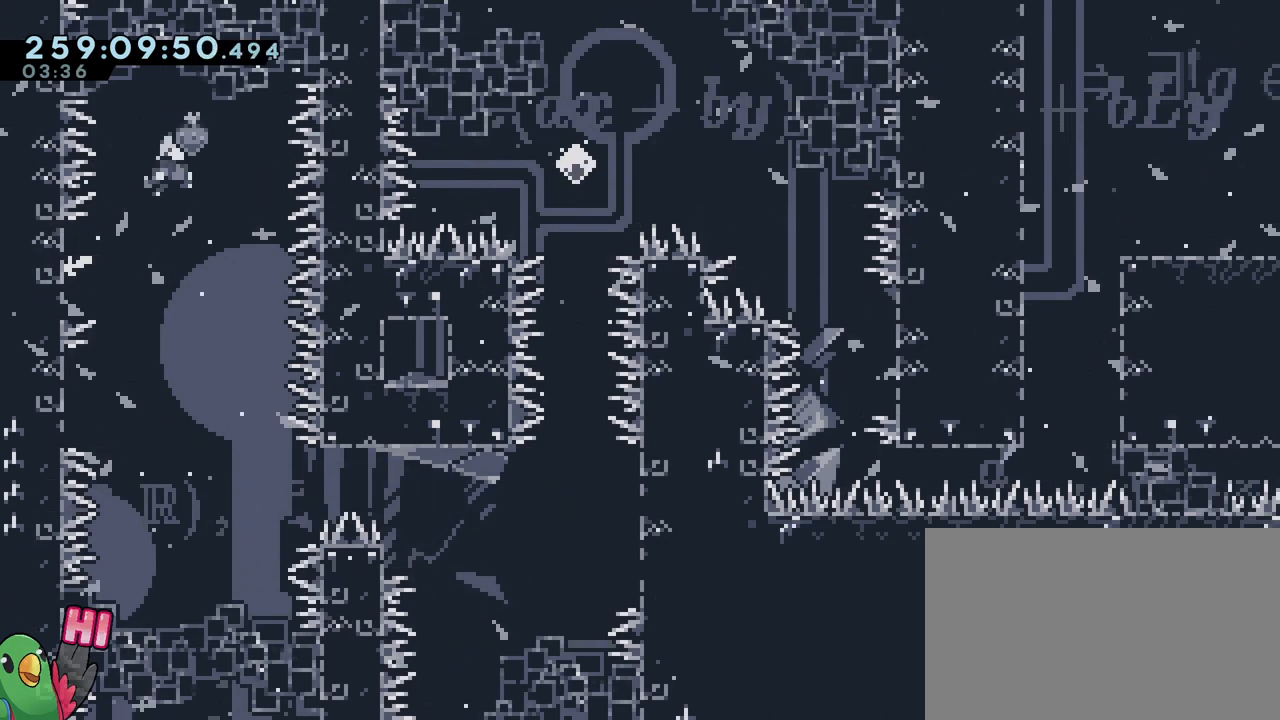
{"buttons": ["B"], "left_stick": "center", "right_stick": "center", "events": [[67, "left_stick", "center"]]}
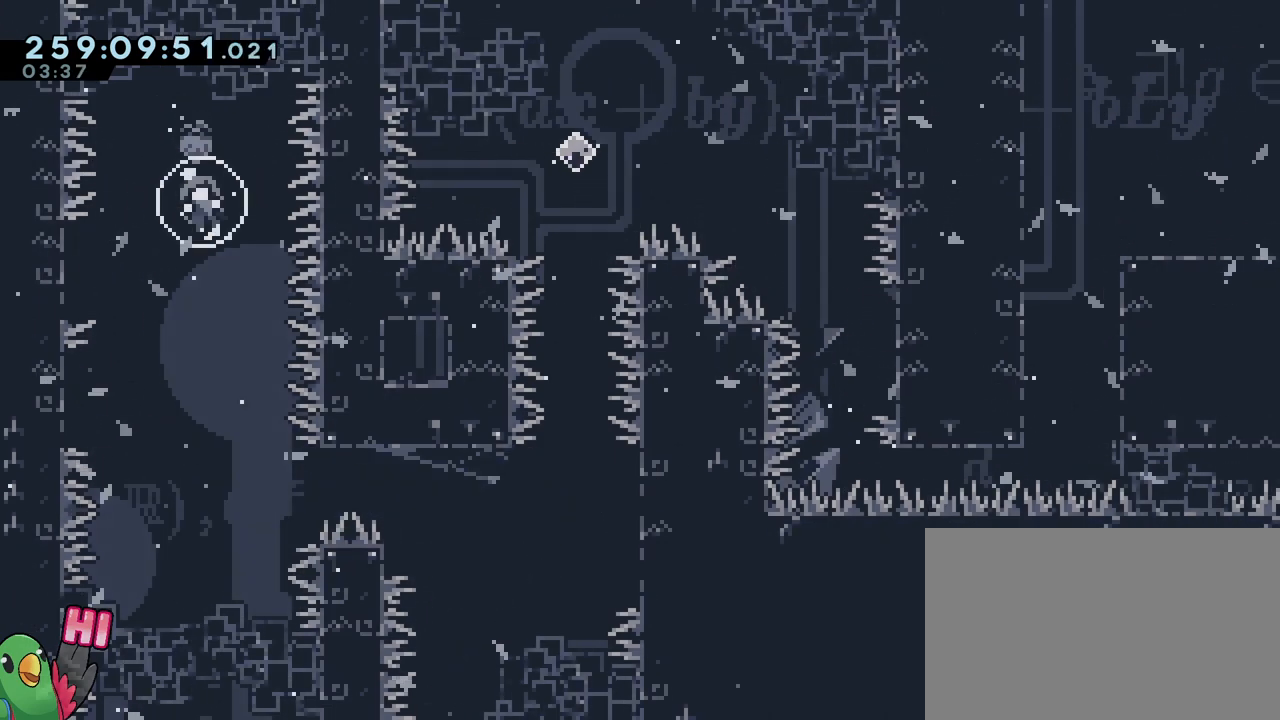
{"buttons": [], "left_stick": "center", "right_stick": "center", "events": [[417, "B", "up"]]}
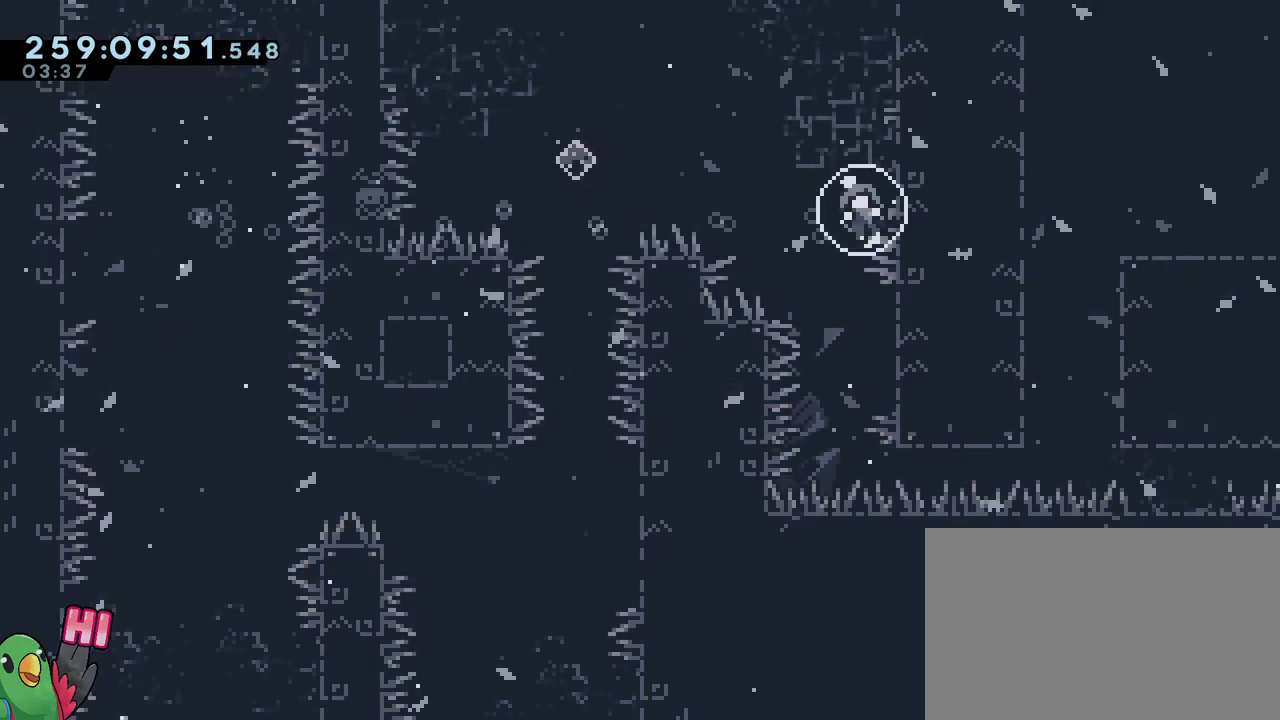
{"buttons": [], "left_stick": "center", "right_stick": "center", "events": []}